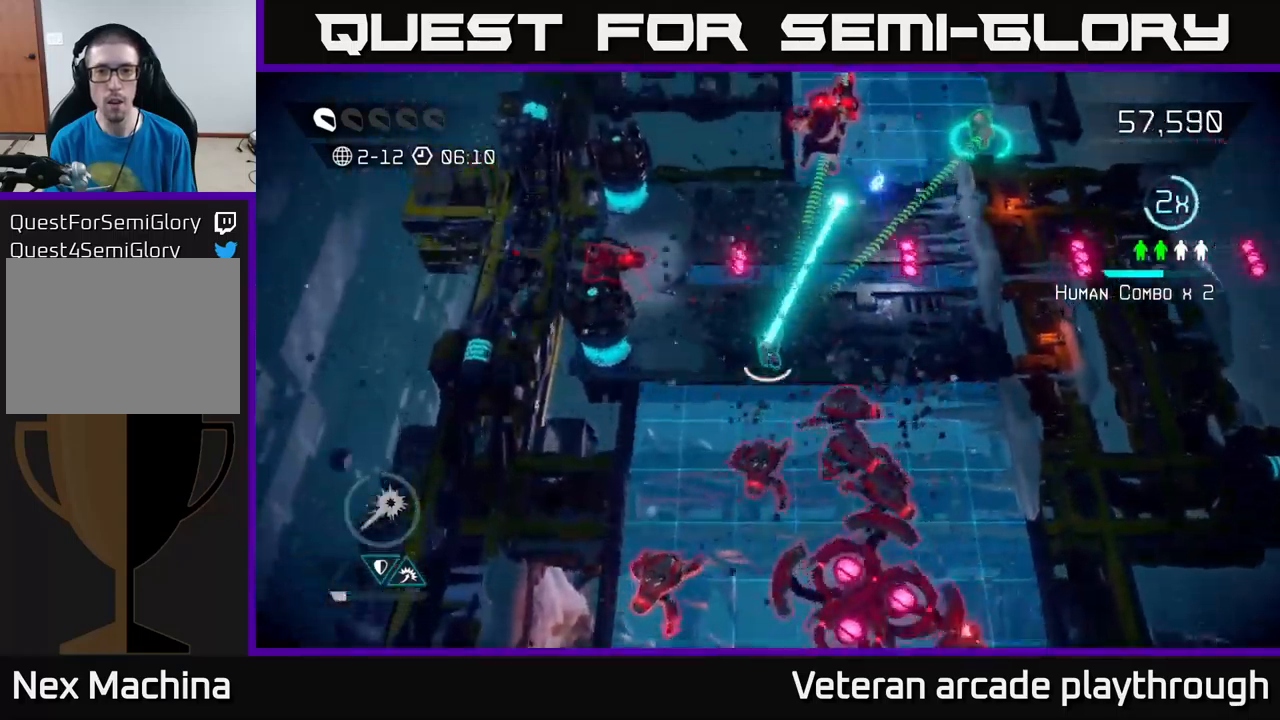
Gameplay with a controller (Xbox layout); each line is a JSON object with the inputs held at the frame after it. "events" lists button and stick changes between this image and that frame as [ms after this image, input, new state], when the widget could be followed in between.
{"buttons": ["R2"], "left_stick": "up", "right_stick": "up", "events": [[83, "left_stick", "center"], [133, "left_stick", "up-left"], [417, "left_stick", "up"]]}
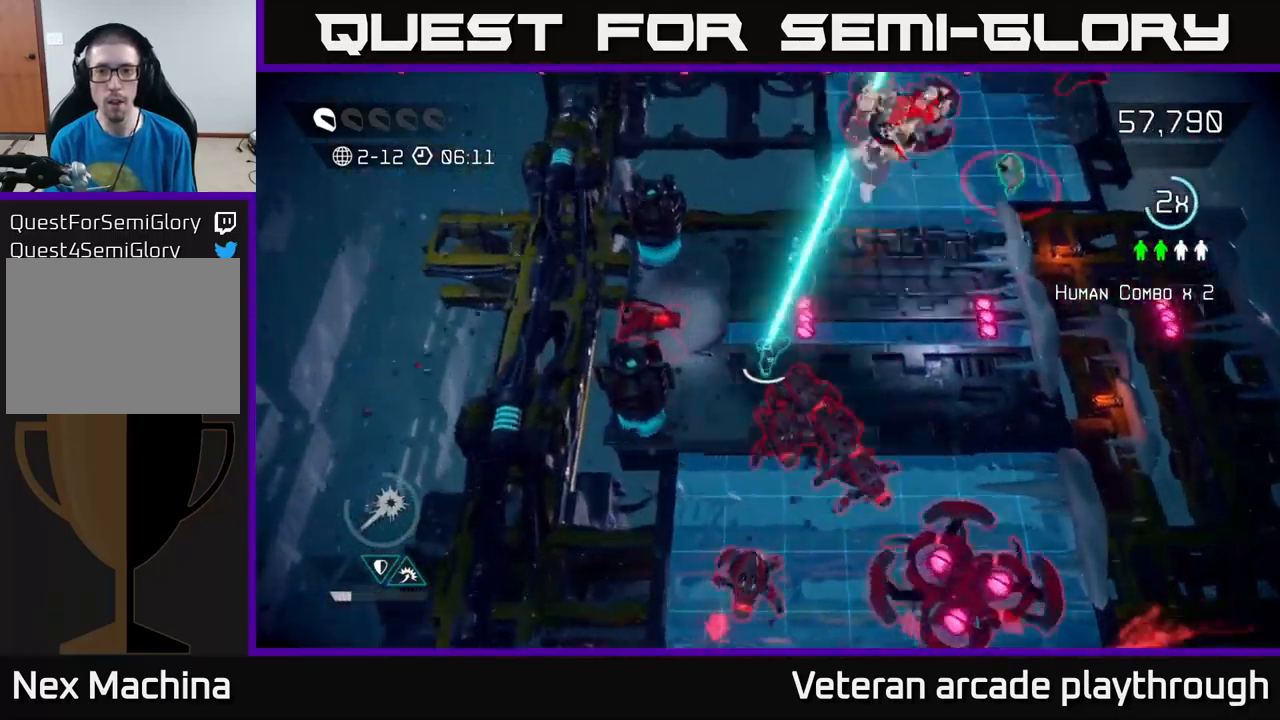
{"buttons": [], "left_stick": "right", "right_stick": "up-right", "events": [[50, "L2", "down"], [100, "R2", "up"], [100, "left_stick", "up-right"], [100, "right_stick", "up-right"], [300, "L2", "up"], [433, "left_stick", "right"]]}
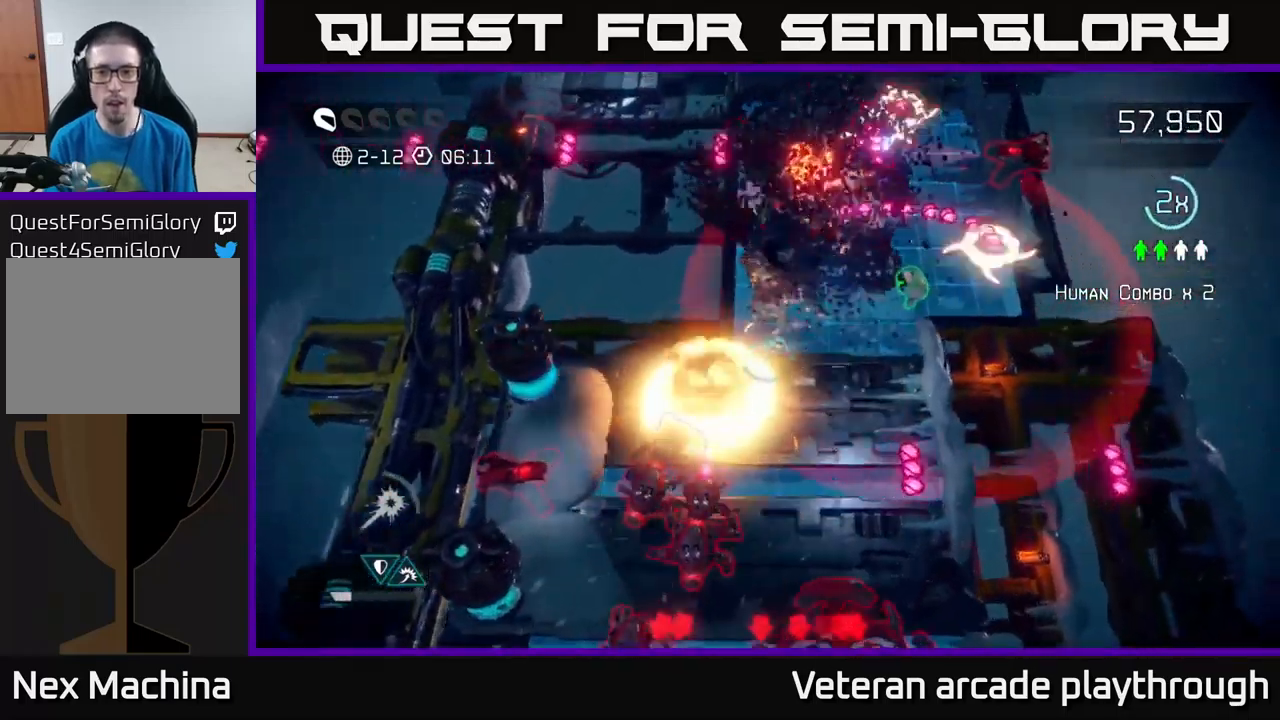
{"buttons": [], "left_stick": "left", "right_stick": "up-left", "events": [[117, "left_stick", "up-right"], [400, "right_stick", "up-left"], [483, "left_stick", "left"]]}
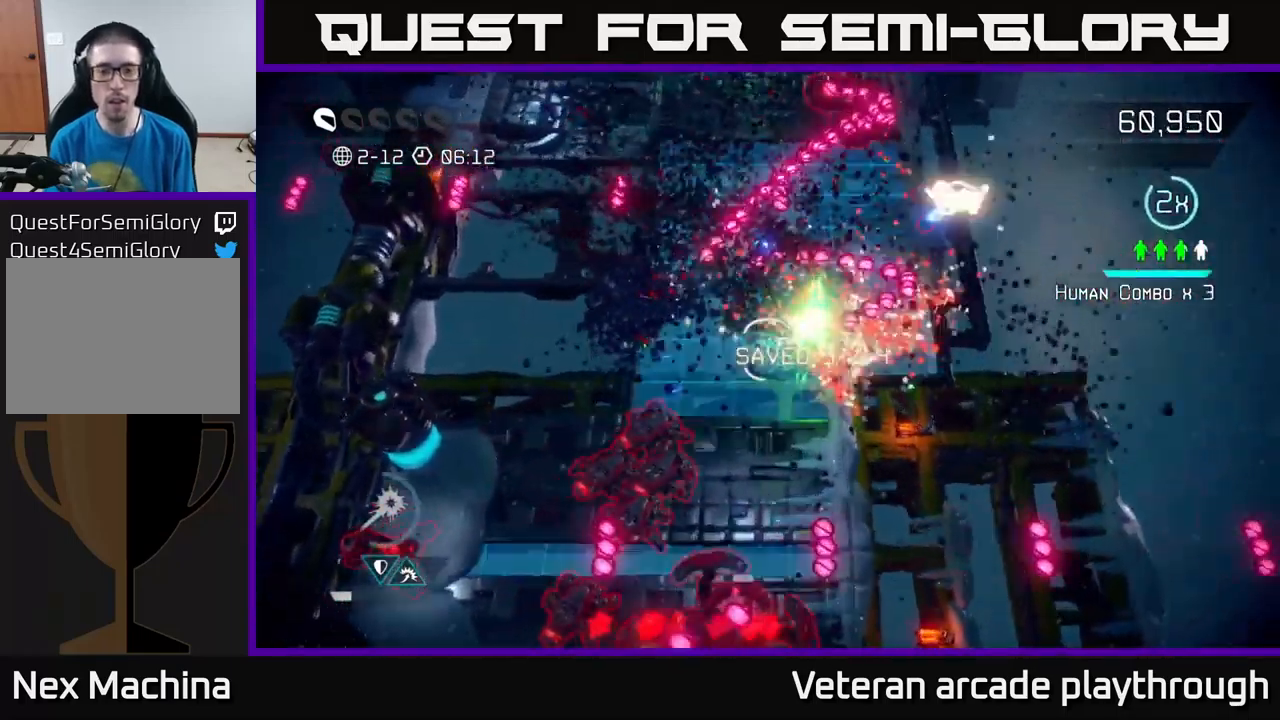
{"buttons": [], "left_stick": "up-left", "right_stick": "up-right", "events": [[100, "right_stick", "up-right"], [217, "left_stick", "up-left"], [383, "left_stick", "center"], [467, "left_stick", "up-left"]]}
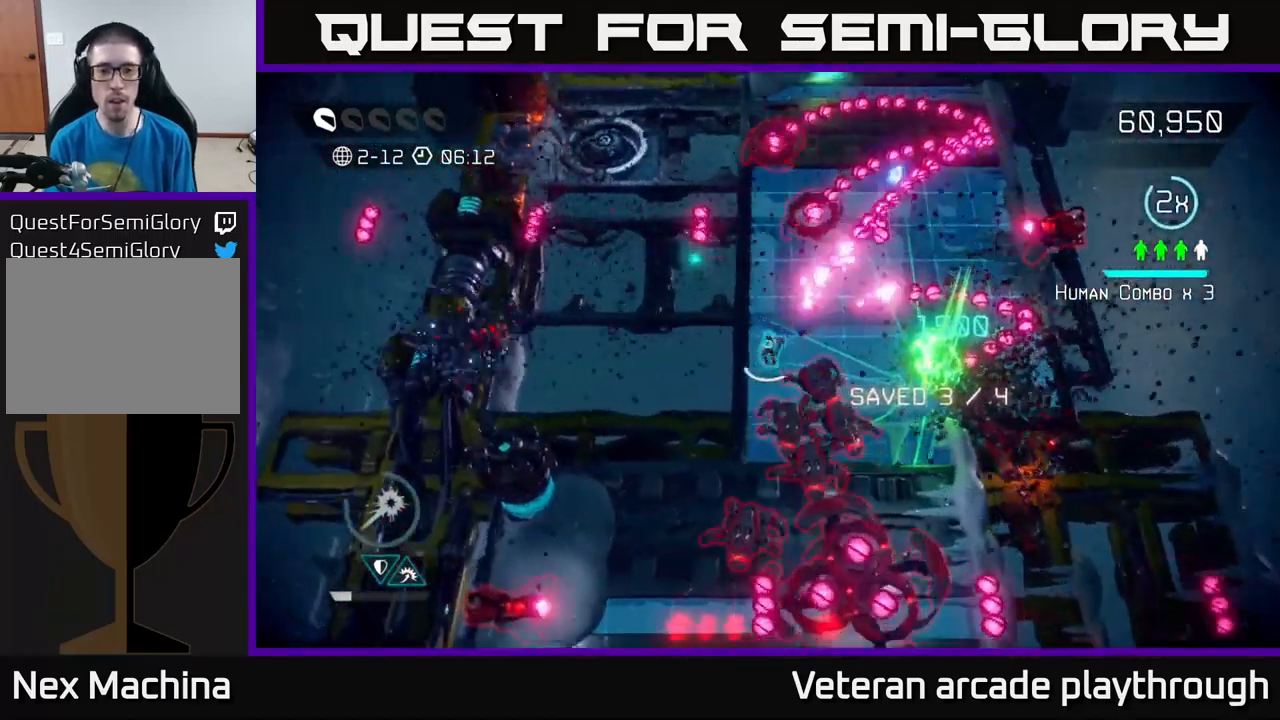
{"buttons": [], "left_stick": "up-right", "right_stick": "up", "events": [[17, "left_stick", "up"], [50, "right_stick", "up"], [250, "L2", "down"], [317, "left_stick", "up-right"], [417, "L2", "up"]]}
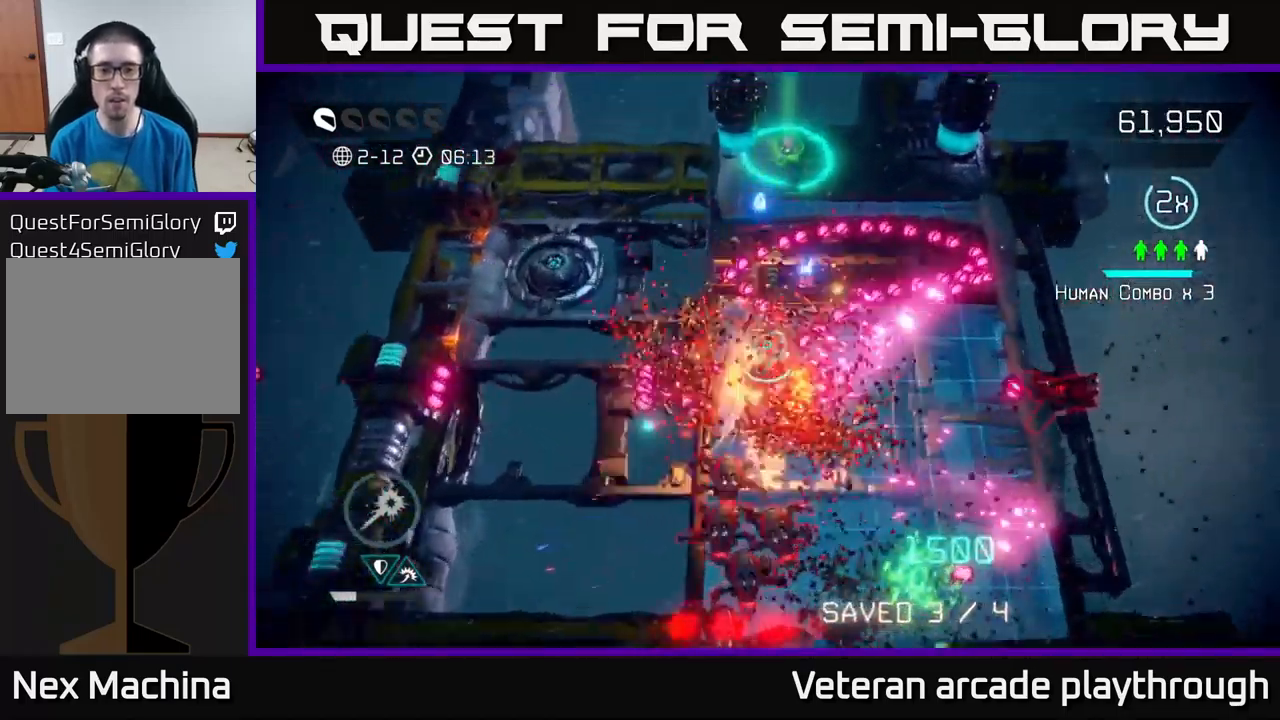
{"buttons": [], "left_stick": "up-left", "right_stick": "down-right", "events": [[50, "left_stick", "up-left"], [83, "right_stick", "left"], [183, "right_stick", "down-left"], [300, "left_stick", "left"], [350, "right_stick", "down-right"], [417, "left_stick", "up-left"]]}
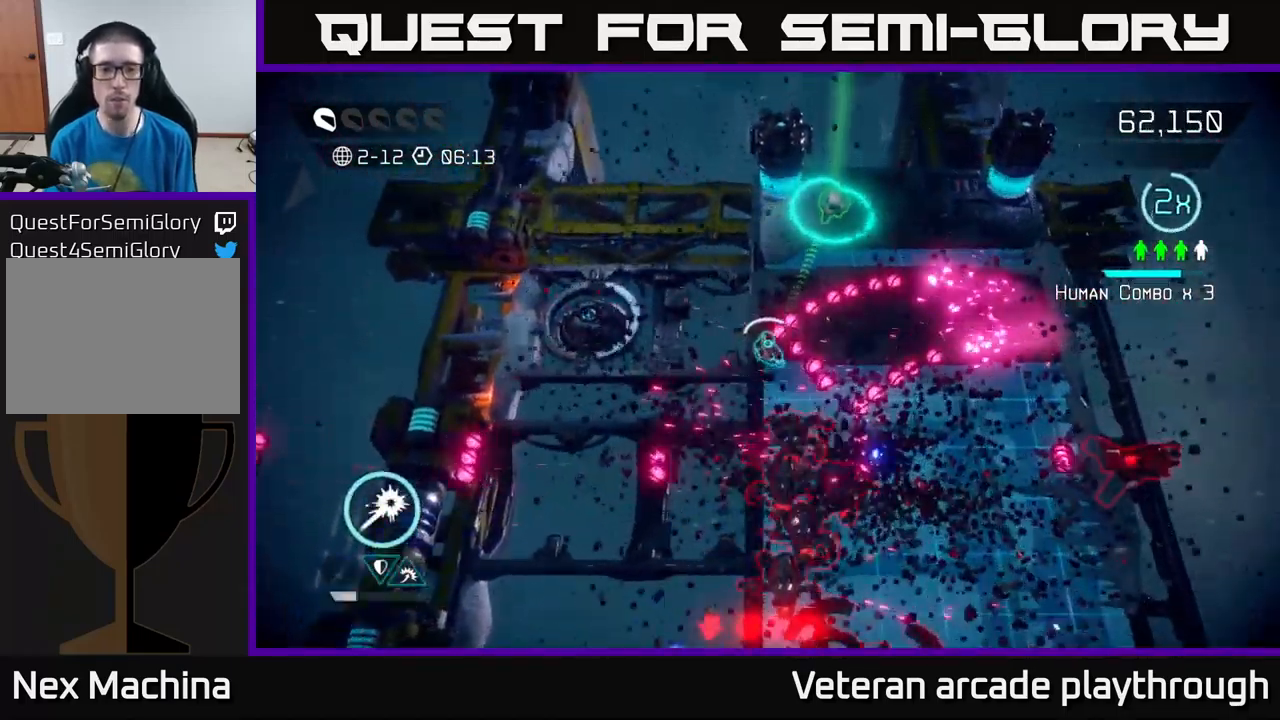
{"buttons": [], "left_stick": "up", "right_stick": "down-right", "events": [[67, "right_stick", "right"], [417, "left_stick", "up"], [417, "right_stick", "down-right"]]}
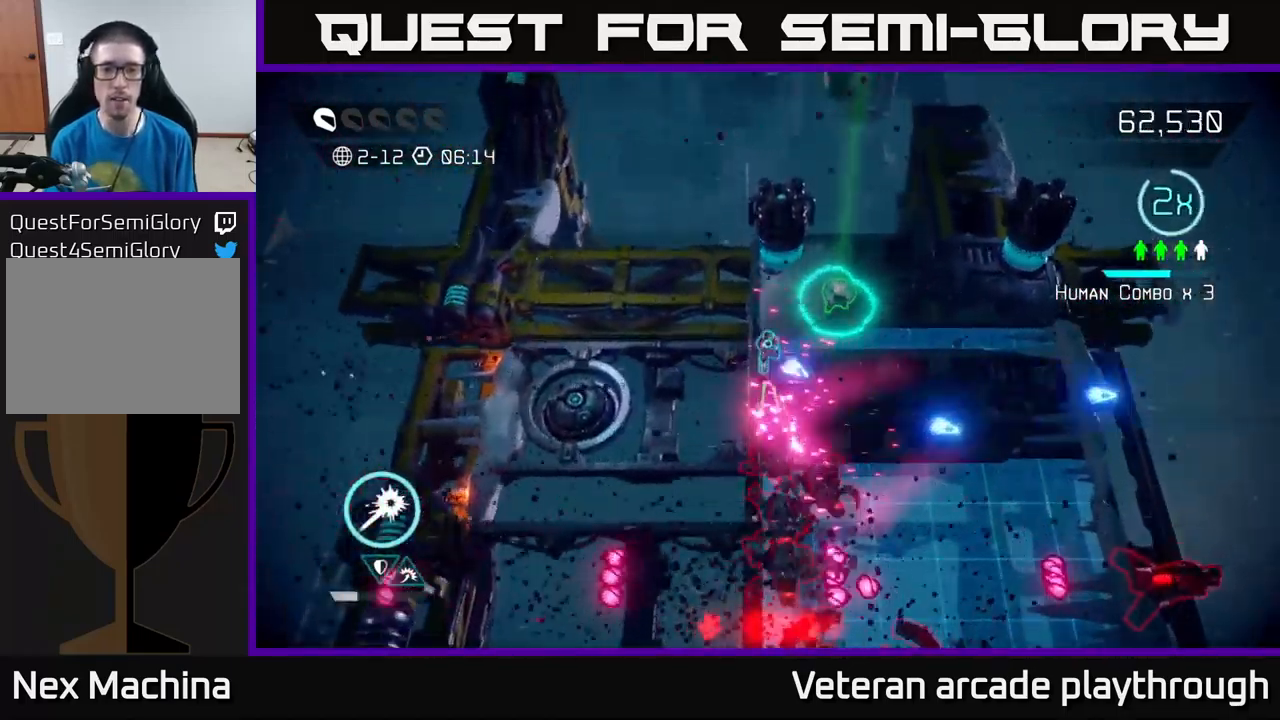
{"buttons": [], "left_stick": "right", "right_stick": "down", "events": [[67, "left_stick", "up-right"], [67, "right_stick", "right"], [267, "right_stick", "down"], [333, "left_stick", "right"]]}
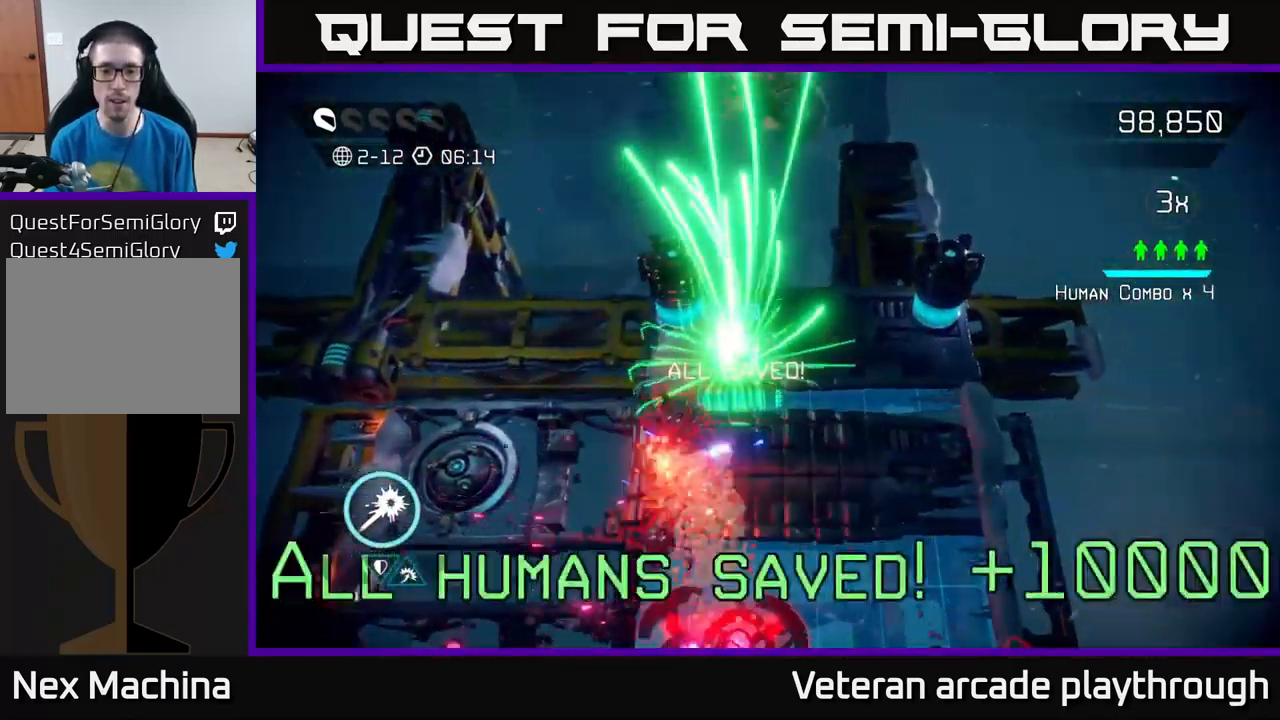
{"buttons": [], "left_stick": "down-right", "right_stick": "down", "events": [[183, "right_stick", "down-left"], [199, "left_stick", "down-right"], [399, "right_stick", "down"]]}
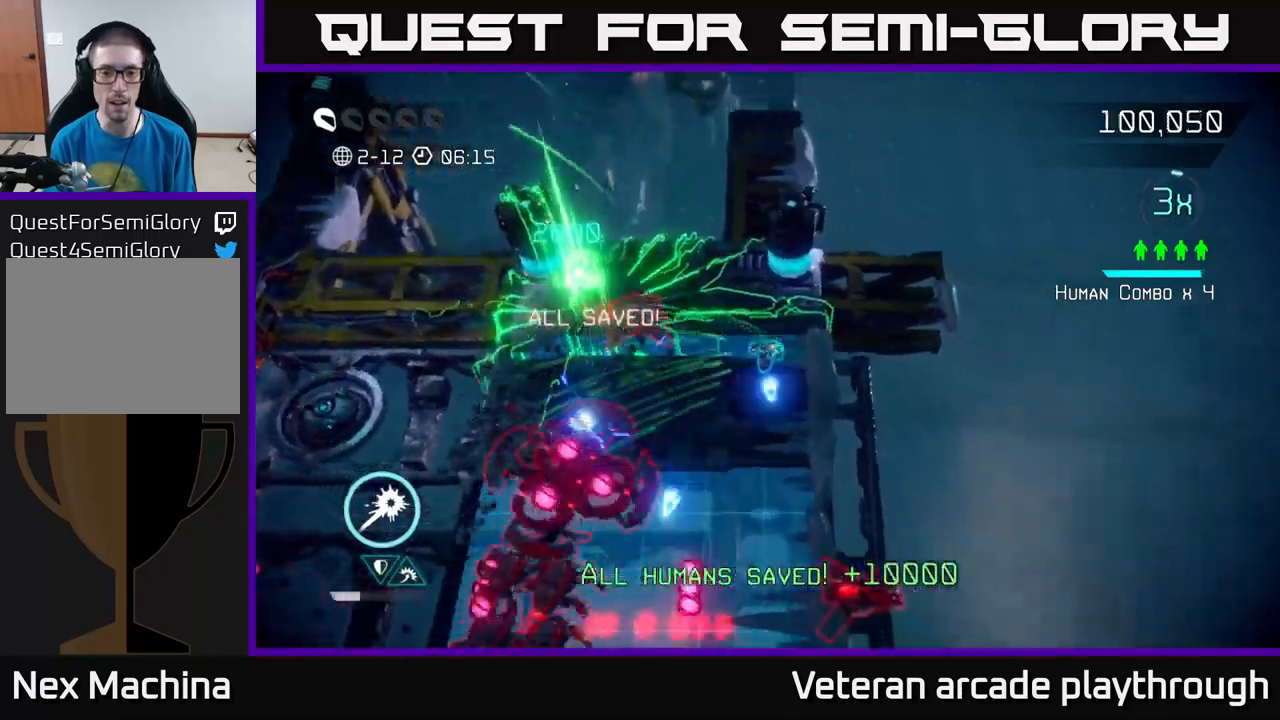
{"buttons": [], "left_stick": "down", "right_stick": "down", "events": [[150, "left_stick", "down"]]}
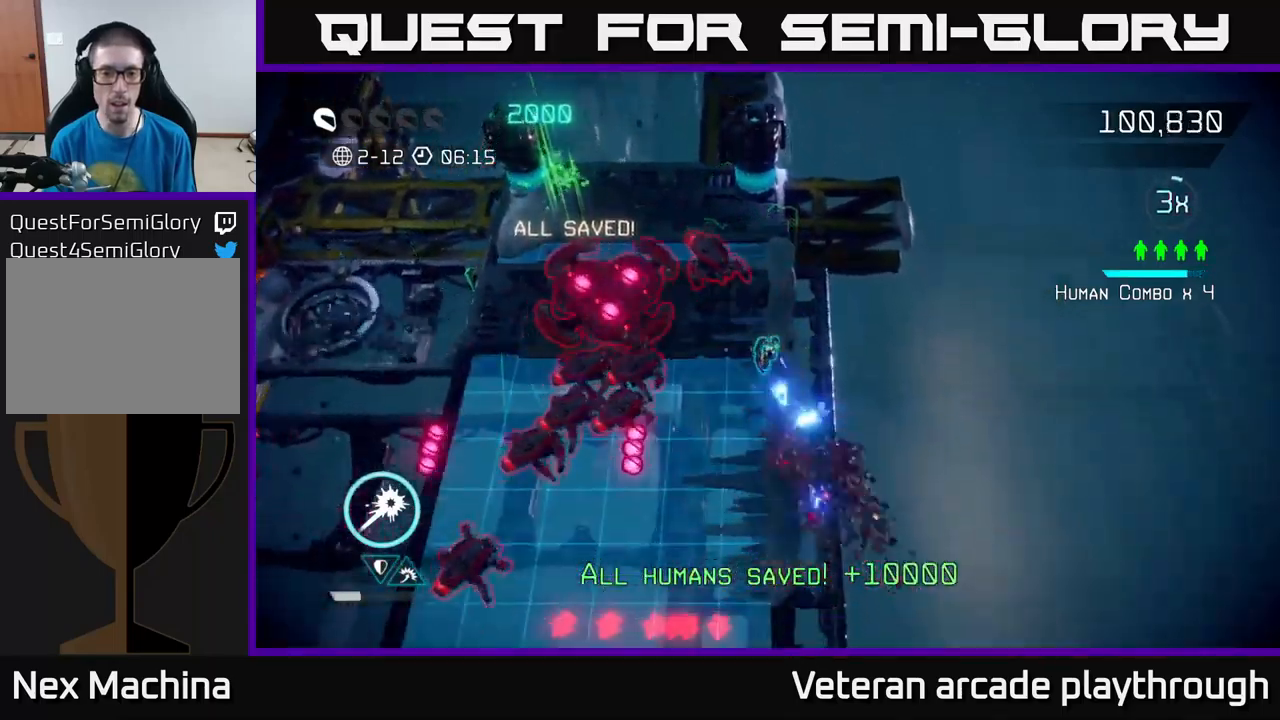
{"buttons": [], "left_stick": "down", "right_stick": "up", "events": [[117, "right_stick", "down-right"], [233, "right_stick", "up-left"], [383, "right_stick", "up"]]}
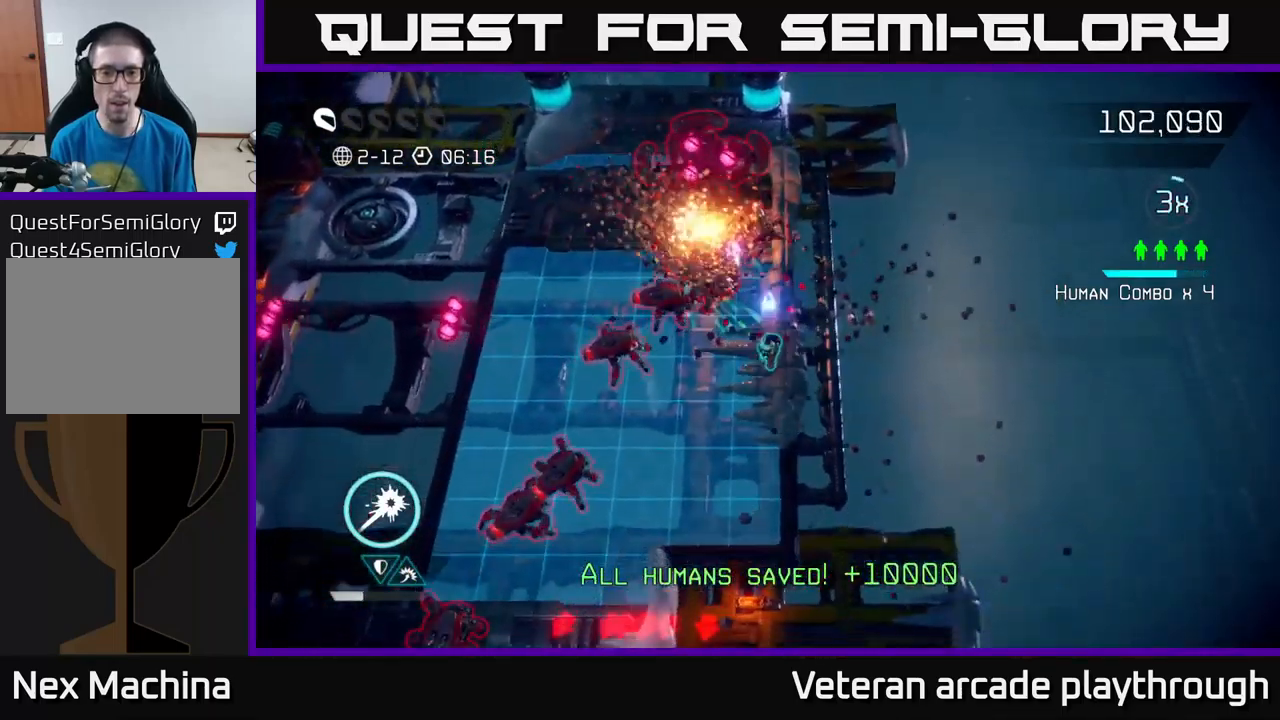
{"buttons": [], "left_stick": "down-left", "right_stick": "up-left", "events": [[333, "right_stick", "left"], [417, "left_stick", "down-left"], [417, "right_stick", "up-left"]]}
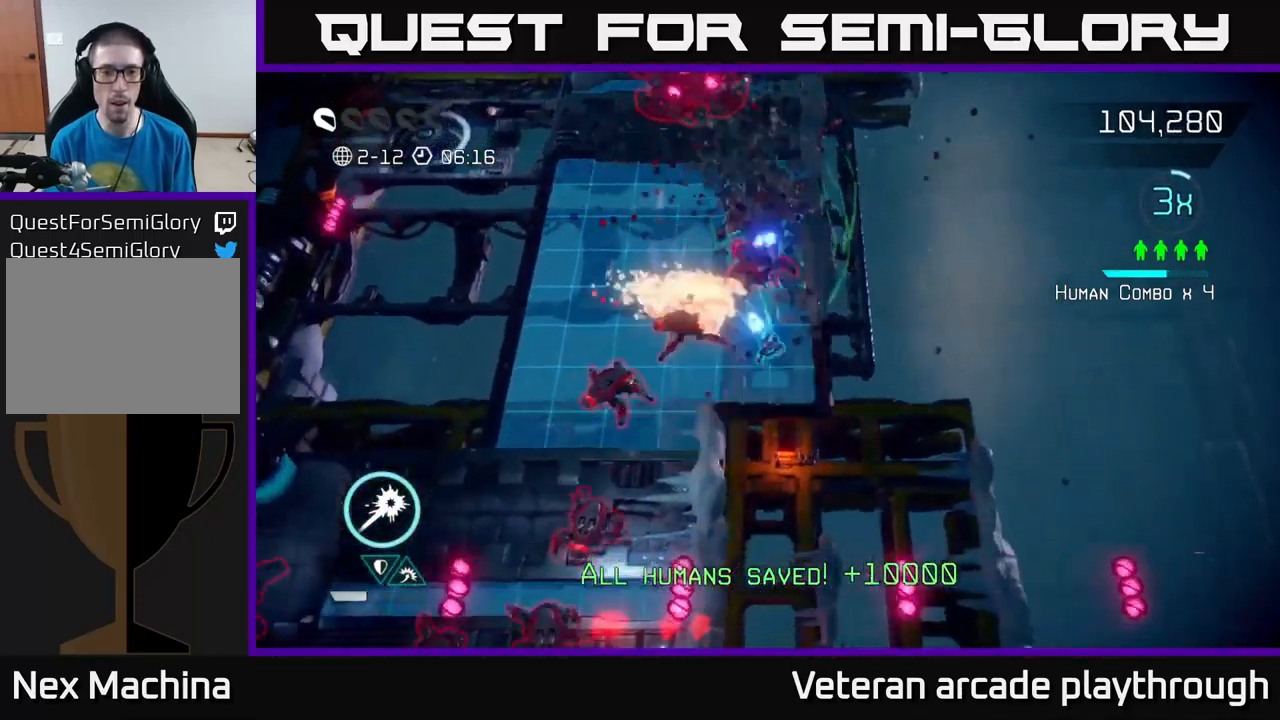
{"buttons": [], "left_stick": "up-left", "right_stick": "down", "events": [[117, "right_stick", "left"], [317, "right_stick", "down-left"], [367, "left_stick", "up-left"], [450, "right_stick", "down"]]}
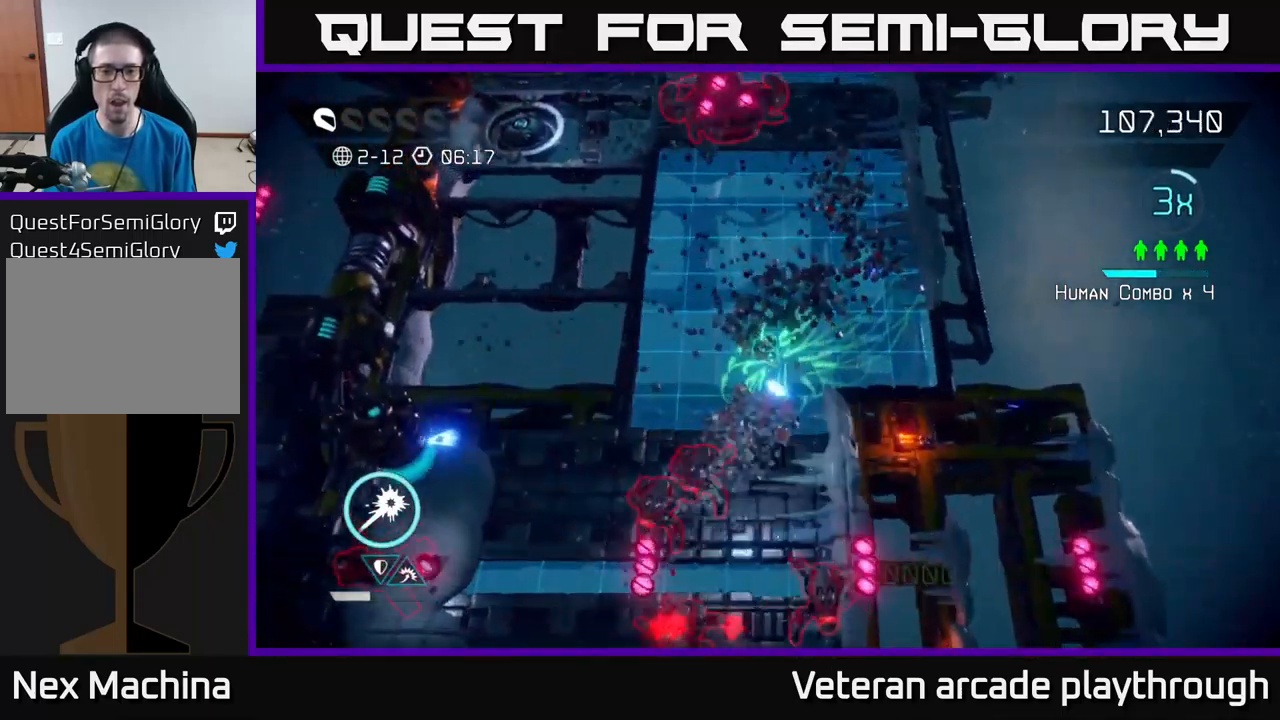
{"buttons": [], "left_stick": "down", "right_stick": "down-right", "events": [[250, "left_stick", "down-left"], [383, "right_stick", "down-right"], [483, "left_stick", "down"]]}
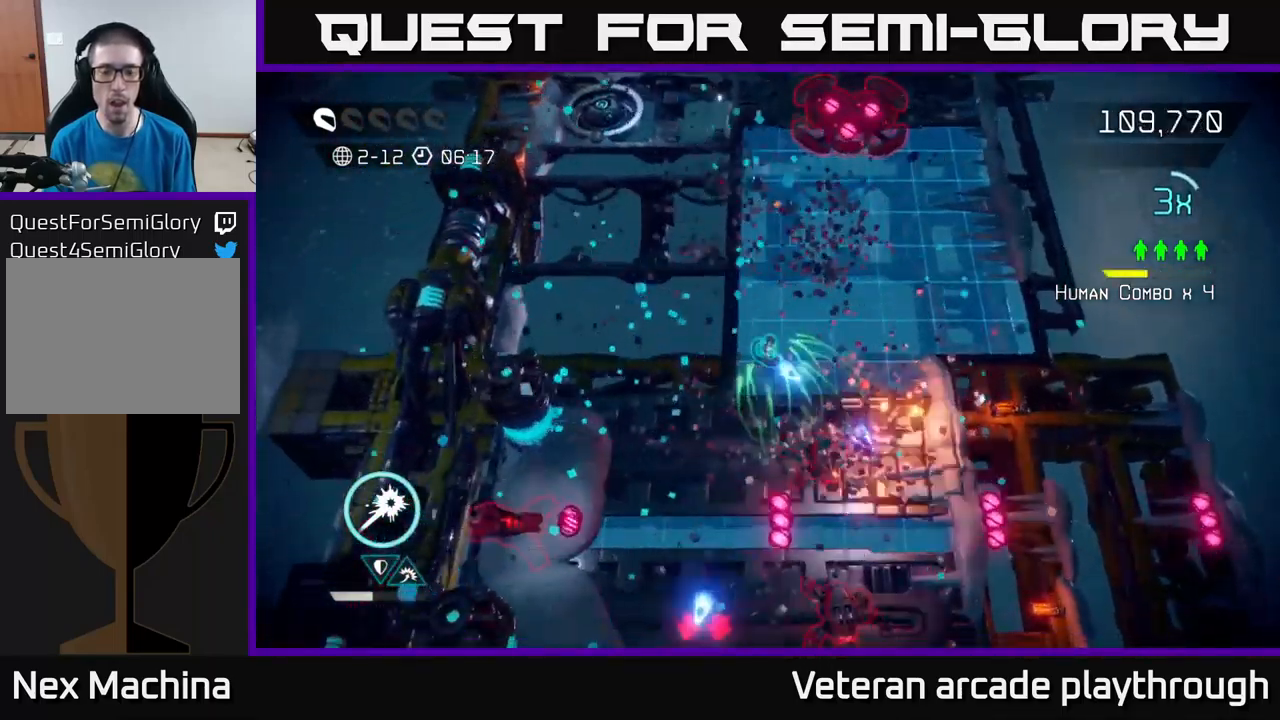
{"buttons": ["R2"], "left_stick": "up-left", "right_stick": "up-right", "events": [[67, "right_stick", "up-right"], [200, "left_stick", "left"], [233, "R2", "down"], [283, "left_stick", "down"], [433, "left_stick", "up-left"]]}
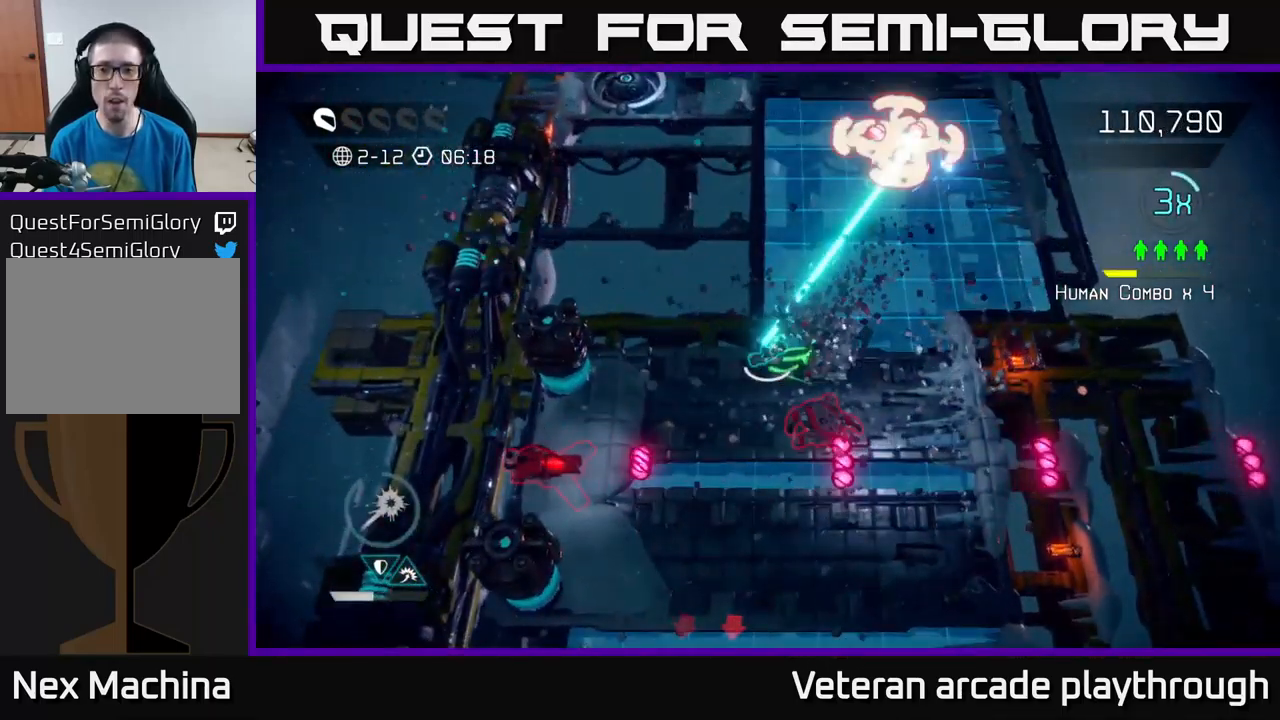
{"buttons": ["R2"], "left_stick": "up-left", "right_stick": "right", "events": [[17, "left_stick", "left"], [367, "left_stick", "up-left"], [400, "right_stick", "right"]]}
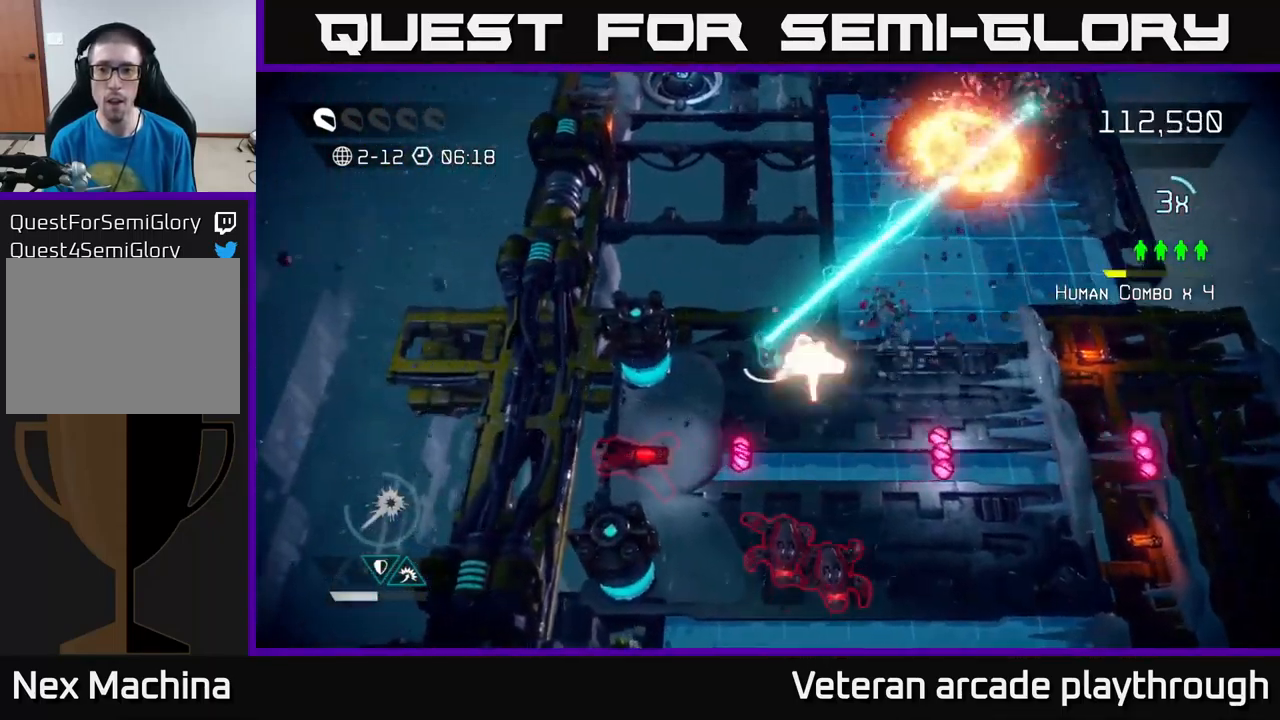
{"buttons": [], "left_stick": "right", "right_stick": "down-right", "events": [[67, "right_stick", "down-right"], [83, "left_stick", "down-left"], [150, "R2", "up"], [250, "left_stick", "left"], [367, "right_stick", "right"], [467, "left_stick", "right"], [483, "right_stick", "down-right"]]}
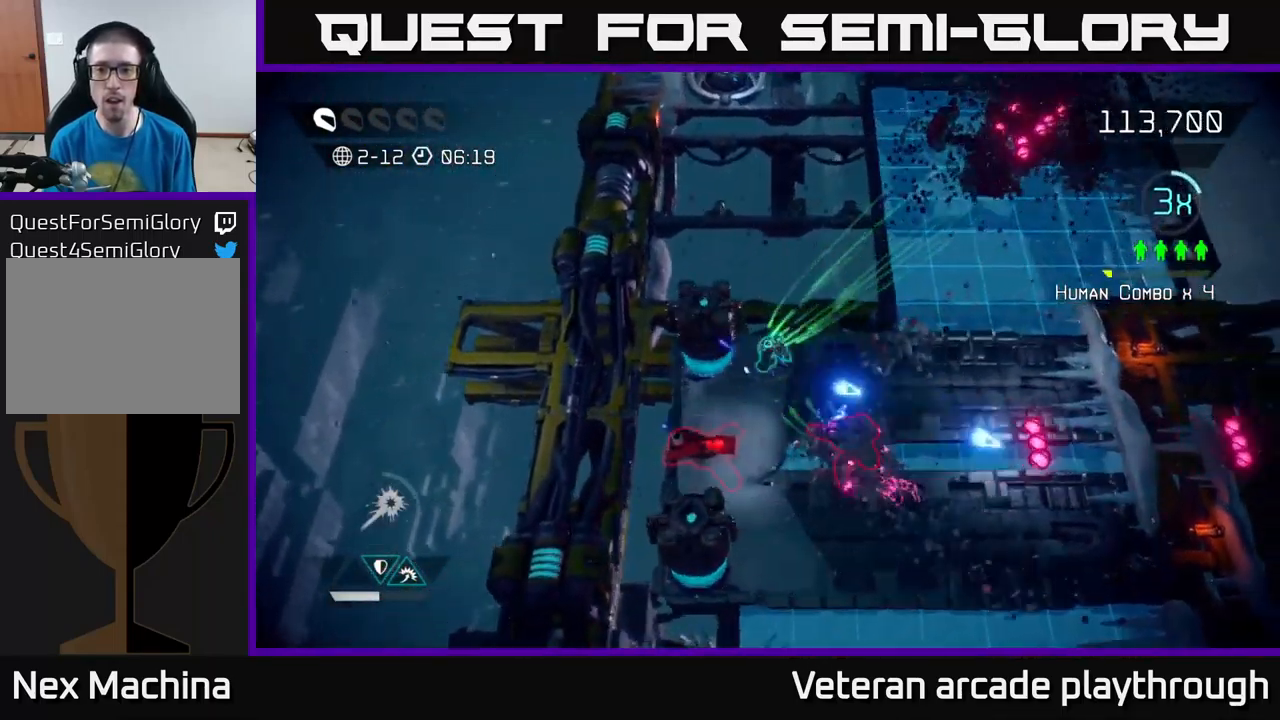
{"buttons": [], "left_stick": "down-right", "right_stick": "left", "events": [[17, "left_stick", "up-right"], [83, "right_stick", "down"], [183, "left_stick", "right"], [283, "left_stick", "down-right"], [317, "right_stick", "left"]]}
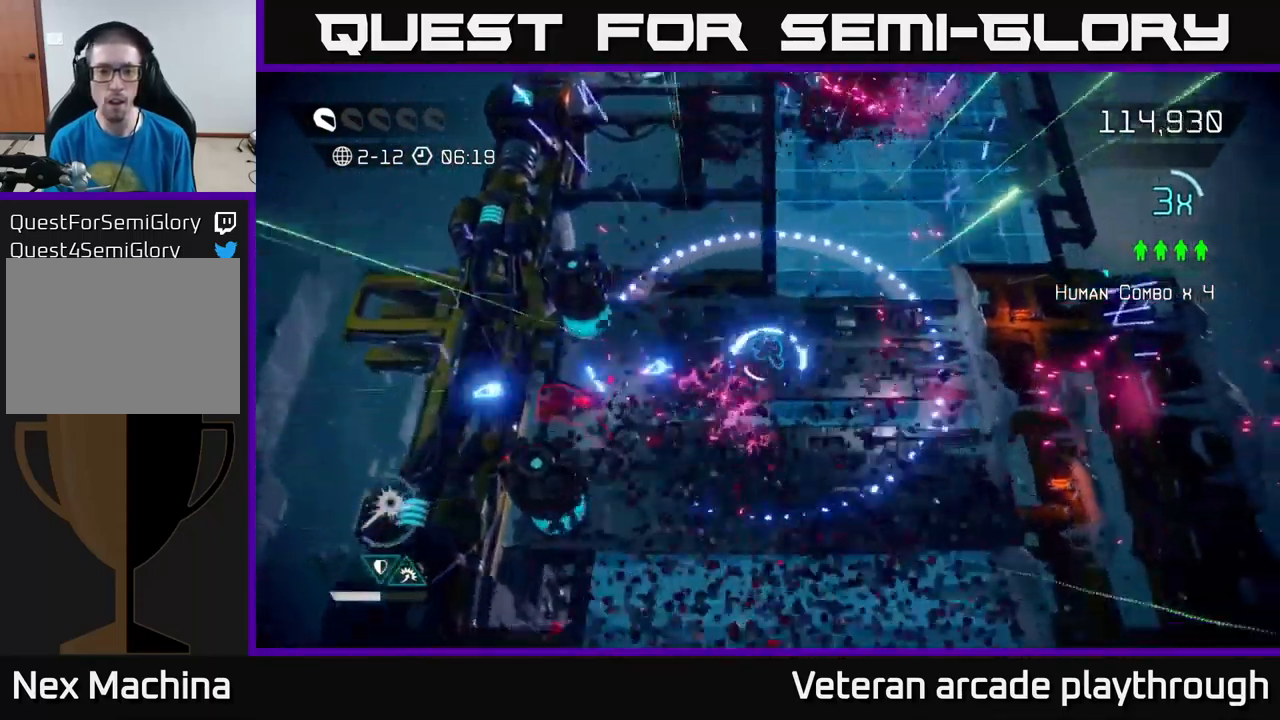
{"buttons": [], "left_stick": "right", "right_stick": "left", "events": [[67, "left_stick", "down-left"], [200, "left_stick", "left"], [400, "left_stick", "down"], [484, "left_stick", "right"]]}
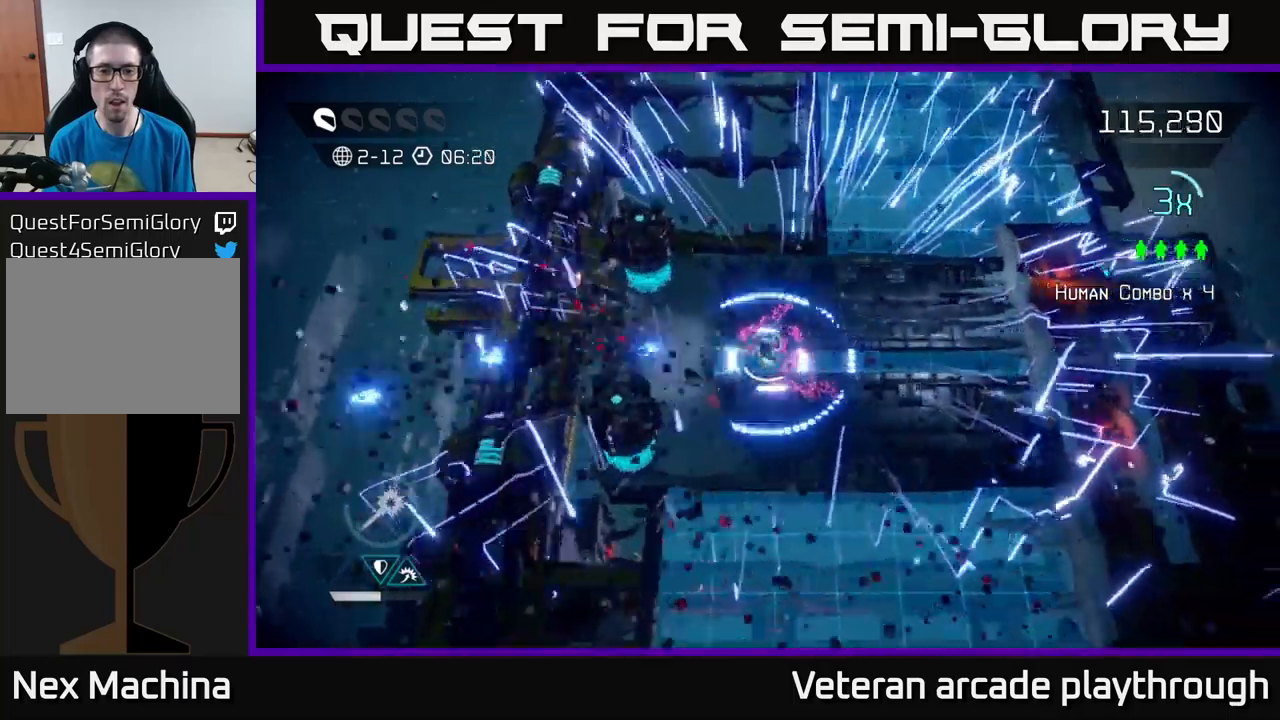
{"buttons": [], "left_stick": "down", "right_stick": "left", "events": [[150, "right_stick", "down-left"], [234, "left_stick", "down-left"], [284, "right_stick", "left"], [484, "left_stick", "down"]]}
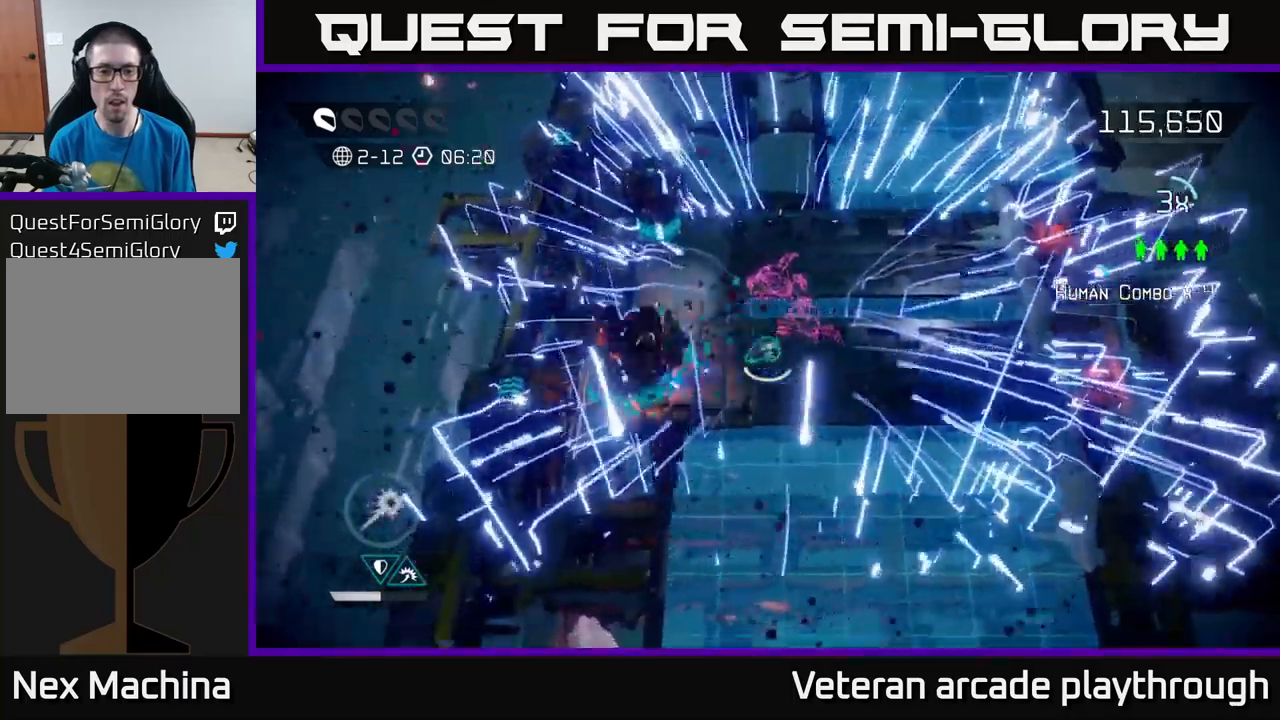
{"buttons": [], "left_stick": "up-right", "right_stick": "center", "events": [[150, "left_stick", "right"], [200, "L2", "down"], [317, "right_stick", "center"], [367, "L2", "up"], [484, "left_stick", "up-right"]]}
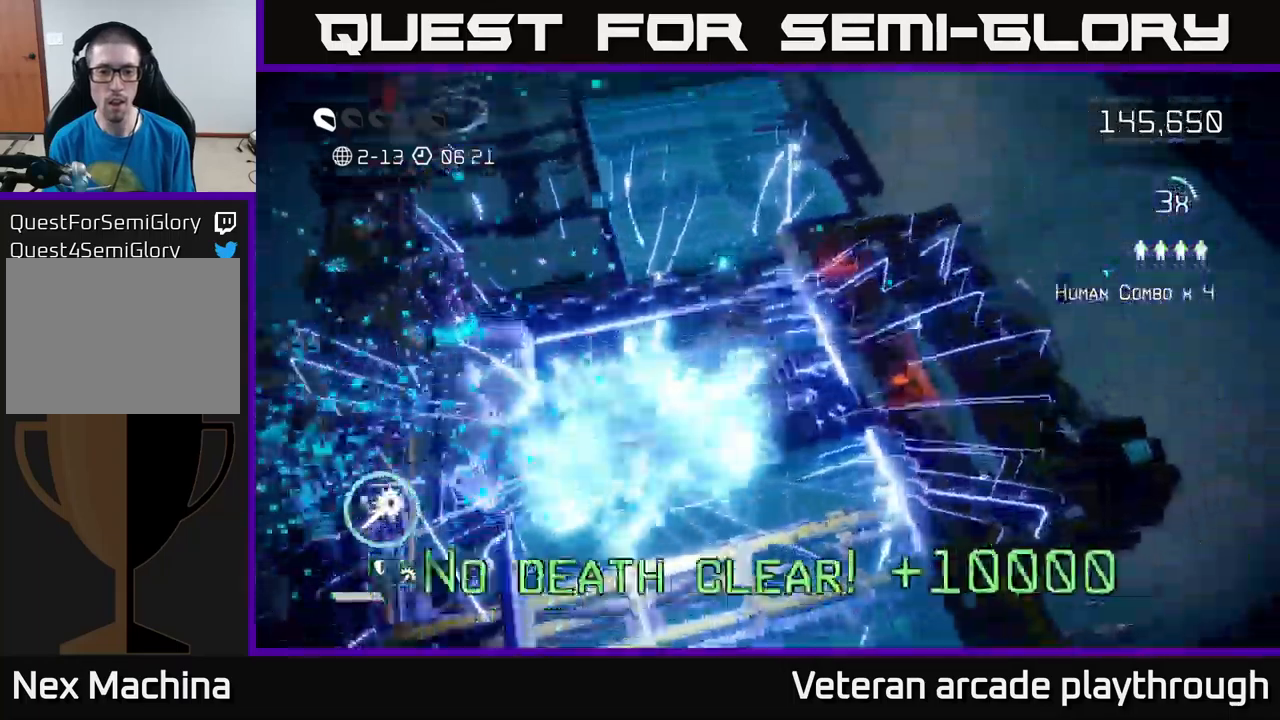
{"buttons": [], "left_stick": "center", "right_stick": "center", "events": [[100, "left_stick", "center"]]}
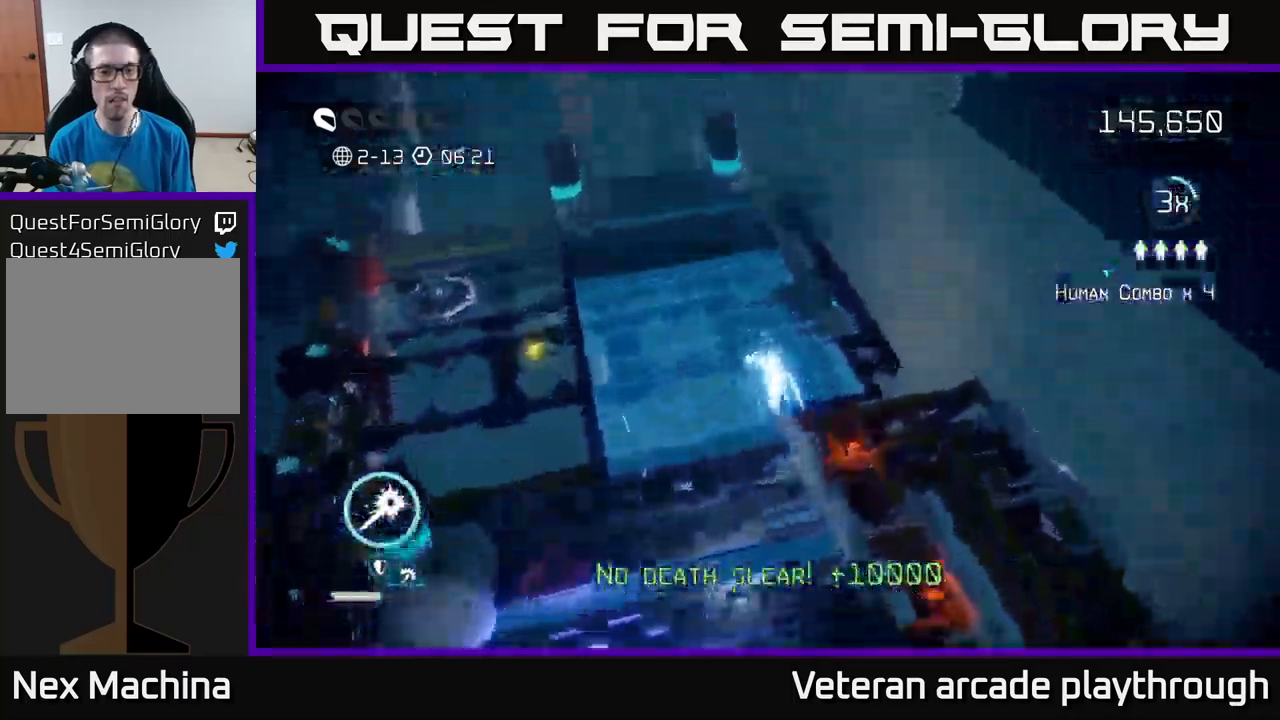
{"buttons": [], "left_stick": "center", "right_stick": "center", "events": []}
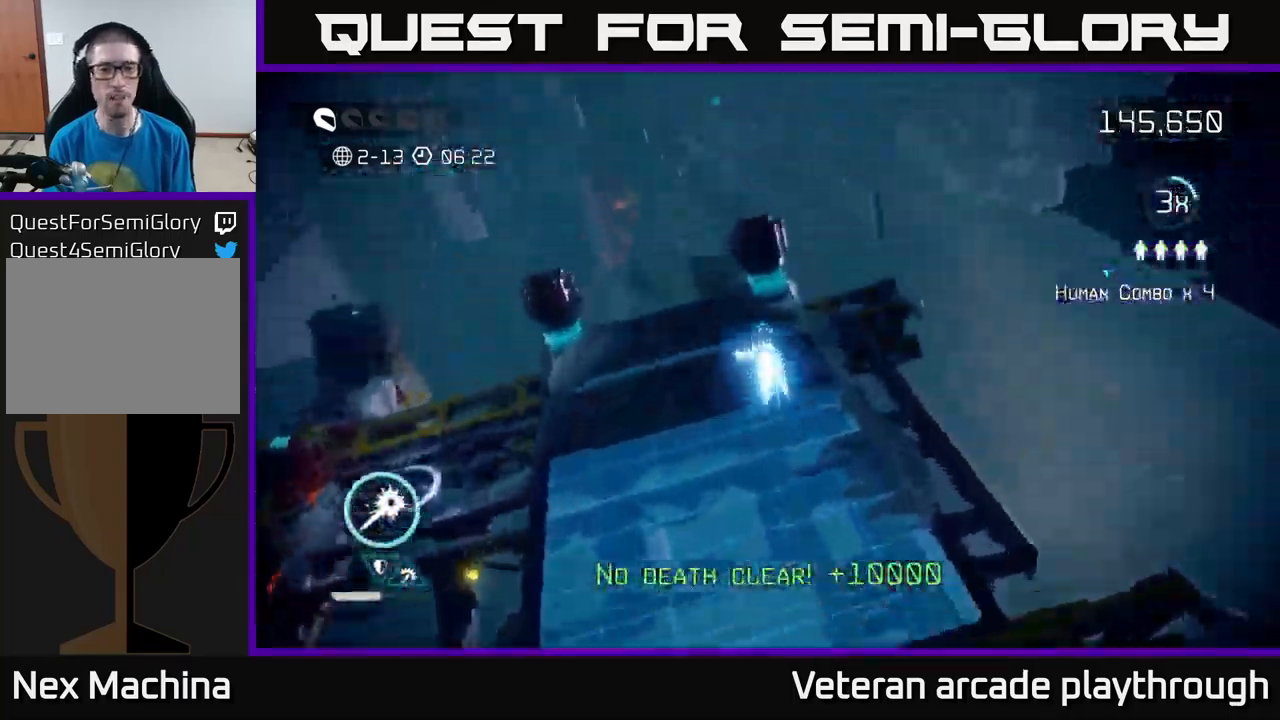
{"buttons": [], "left_stick": "center", "right_stick": "center", "events": [[100, "left_stick", "down"], [317, "left_stick", "center"]]}
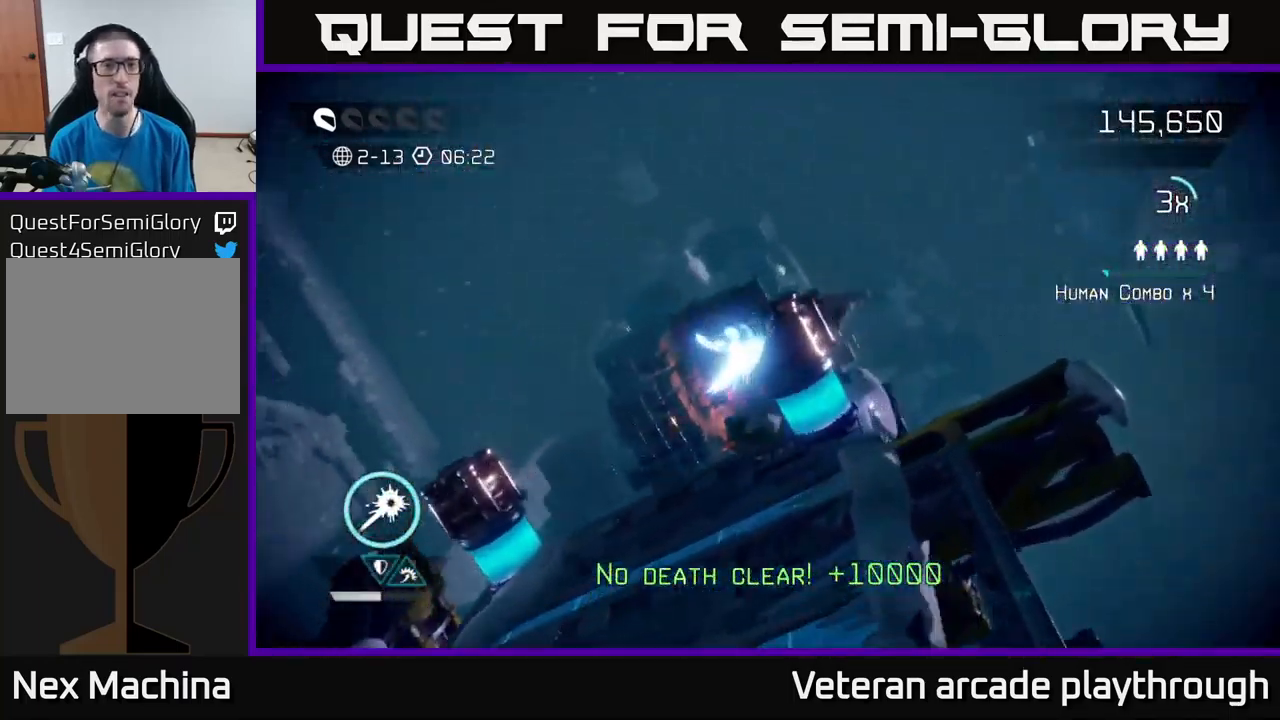
{"buttons": [], "left_stick": "center", "right_stick": "center", "events": []}
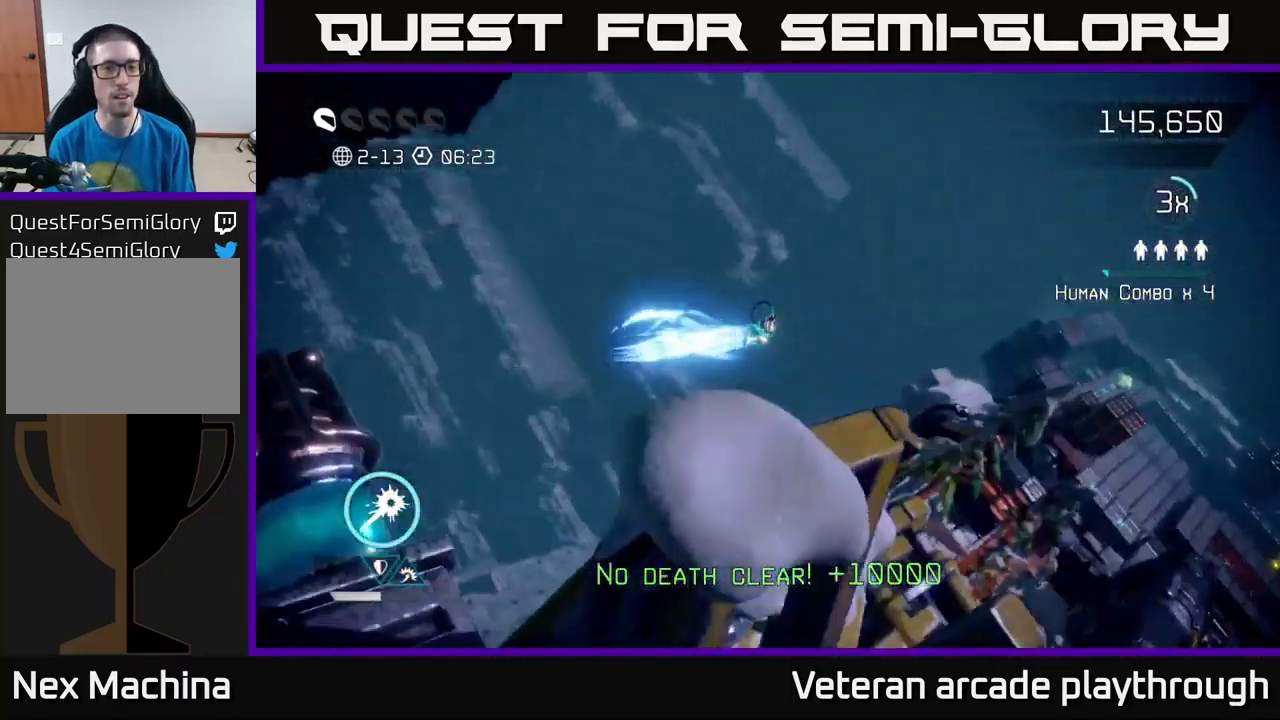
{"buttons": [], "left_stick": "center", "right_stick": "center", "events": []}
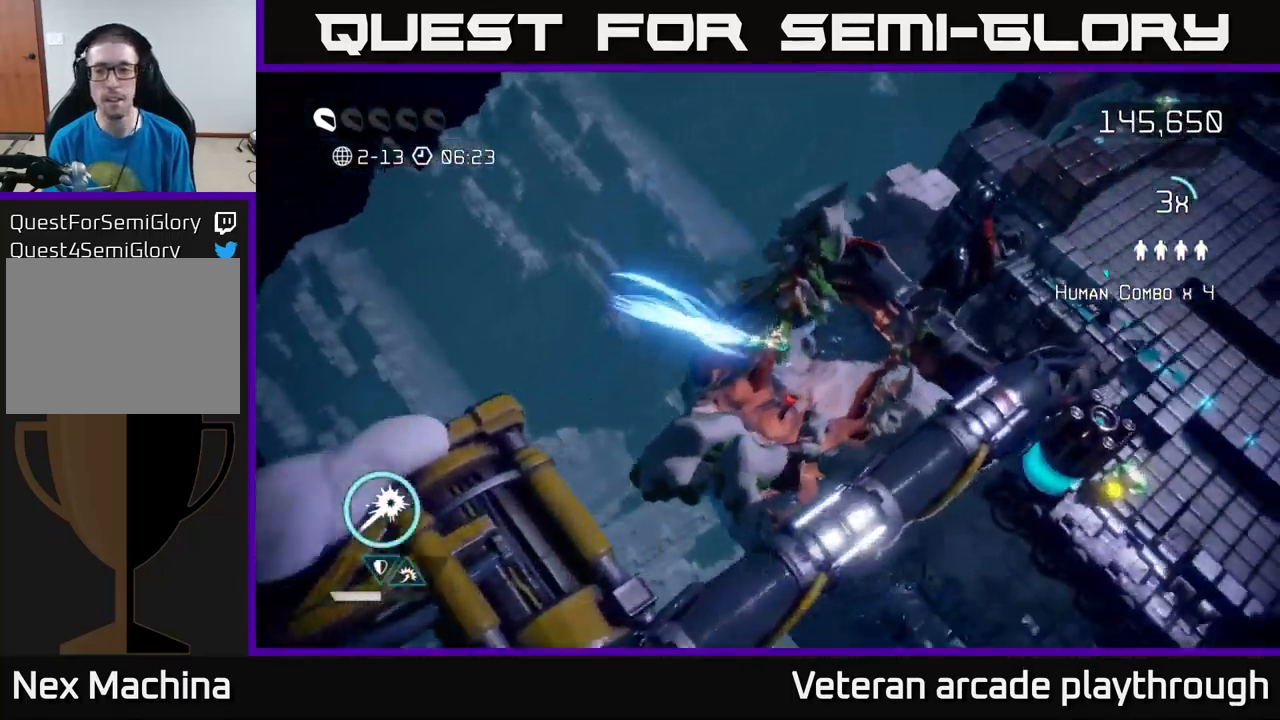
{"buttons": [], "left_stick": "up-right", "right_stick": "up-right", "events": [[100, "left_stick", "right"], [200, "left_stick", "up-right"], [400, "right_stick", "up-right"]]}
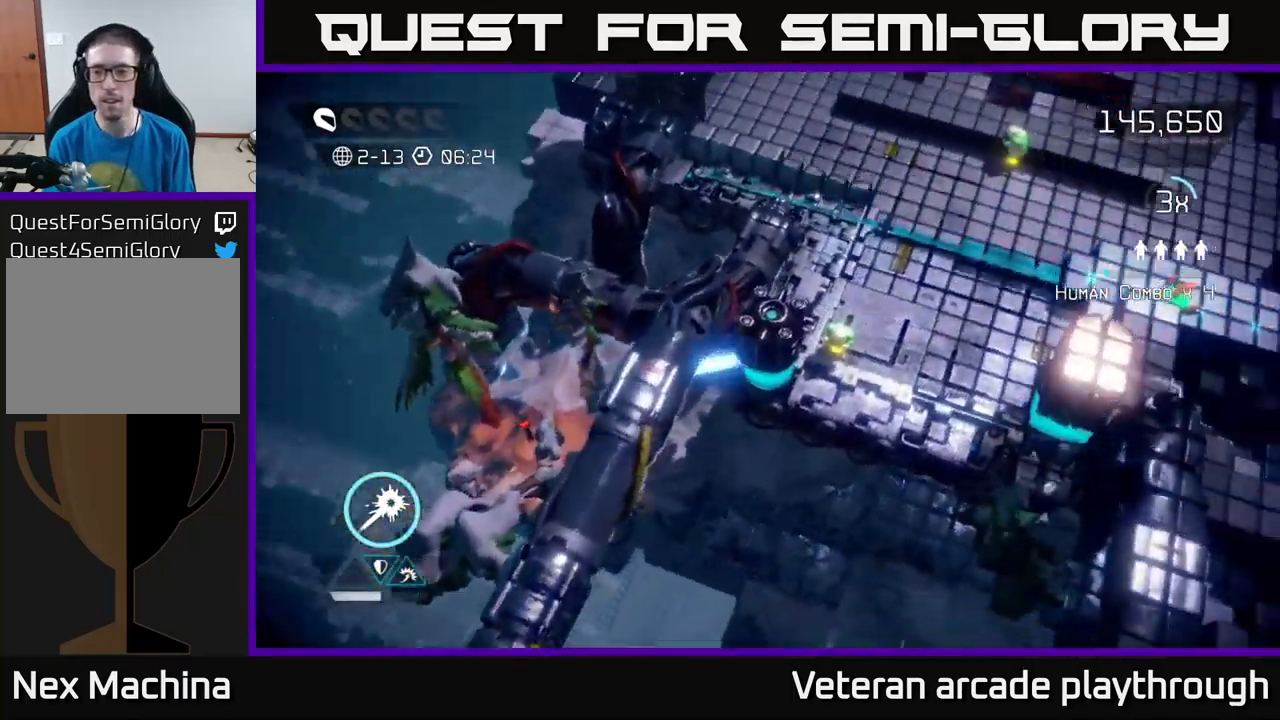
{"buttons": [], "left_stick": "down-left", "right_stick": "left", "events": [[100, "left_stick", "right"], [184, "right_stick", "left"], [267, "left_stick", "up-right"], [384, "left_stick", "down-right"], [484, "left_stick", "down-left"]]}
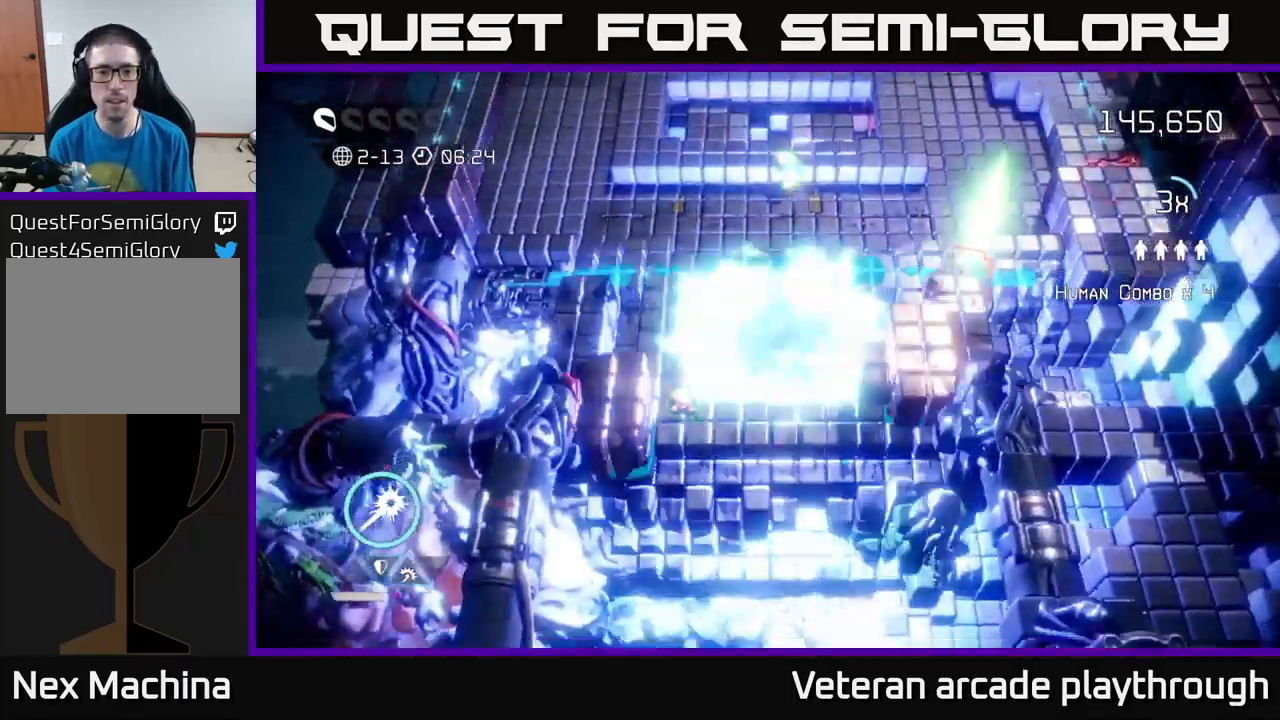
{"buttons": [], "left_stick": "up", "right_stick": "up-right", "events": [[17, "right_stick", "up"], [117, "right_stick", "down-left"], [367, "right_stick", "up-left"], [417, "right_stick", "up-right"], [451, "left_stick", "up"]]}
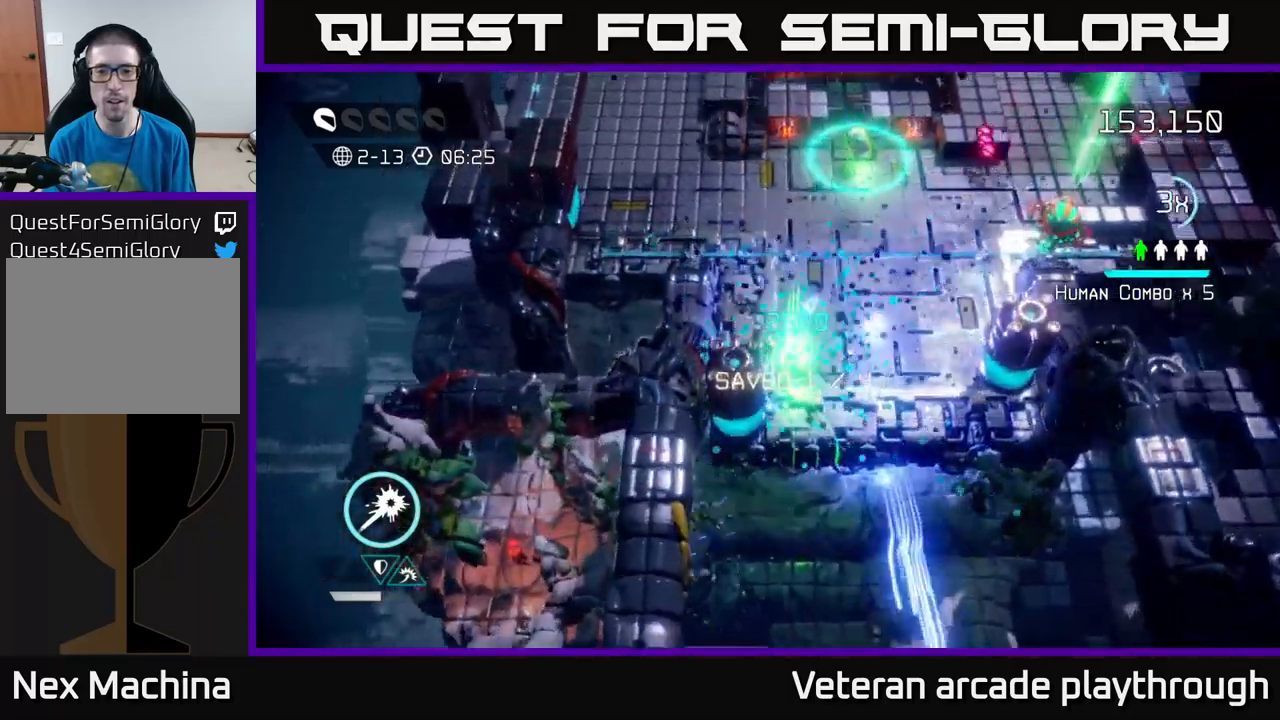
{"buttons": [], "left_stick": "up", "right_stick": "up", "events": [[17, "left_stick", "up-right"], [117, "right_stick", "up"], [283, "right_stick", "up-right"], [400, "left_stick", "up"], [400, "right_stick", "up"]]}